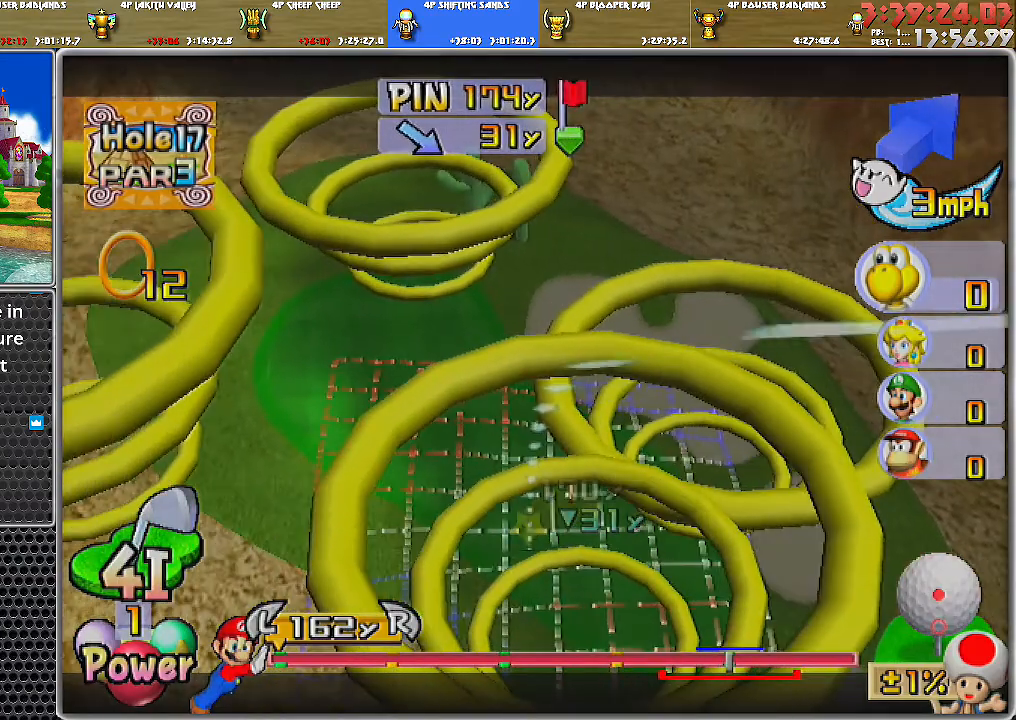
Gameplay with a controller (Nintendo layout); each line is a JSON object with the inputs held at the frame after it. "events" lists button and stick changes between this image and that frame as [ms after this image, input, new state], when the widget could be followed in between. Not read: L2 L3 R1 R2 R3.
{"buttons": [], "left_stick": "center", "right_stick": "center", "events": [[400, "left_stick", "left"], [501, "left_stick", "center"]]}
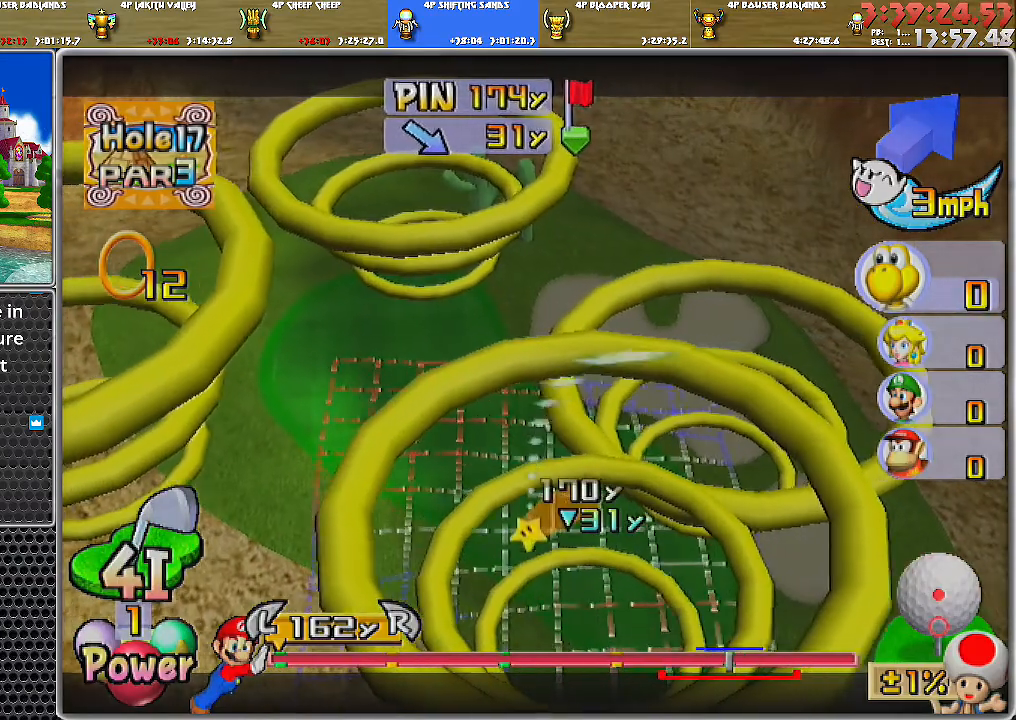
{"buttons": [], "left_stick": "center", "right_stick": "center", "events": []}
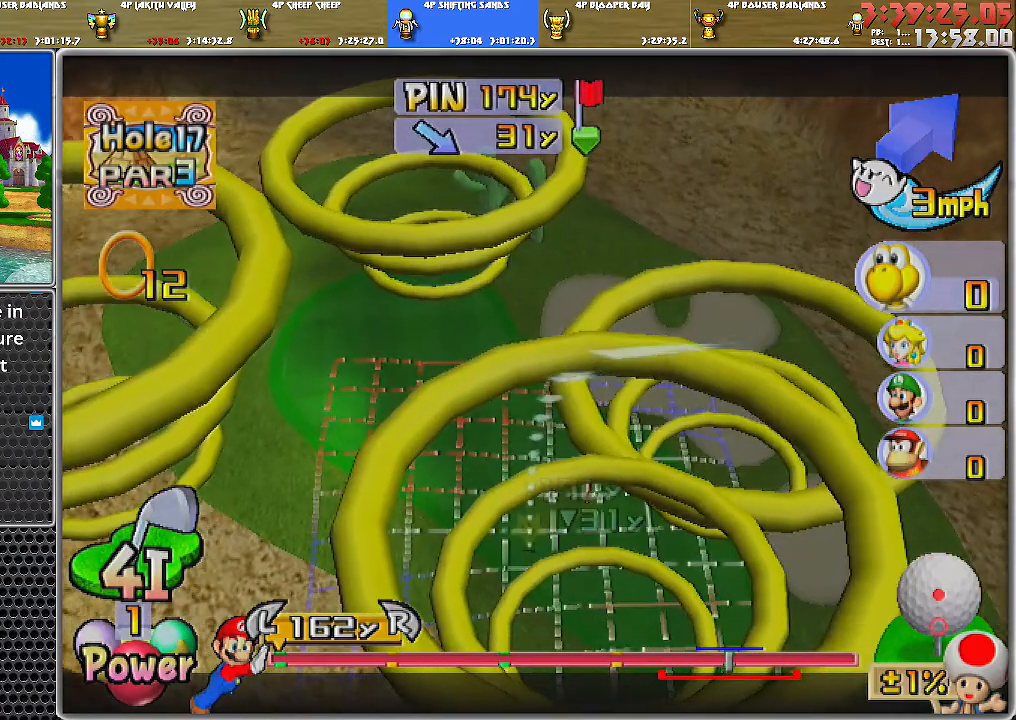
{"buttons": [], "left_stick": "center", "right_stick": "center", "events": []}
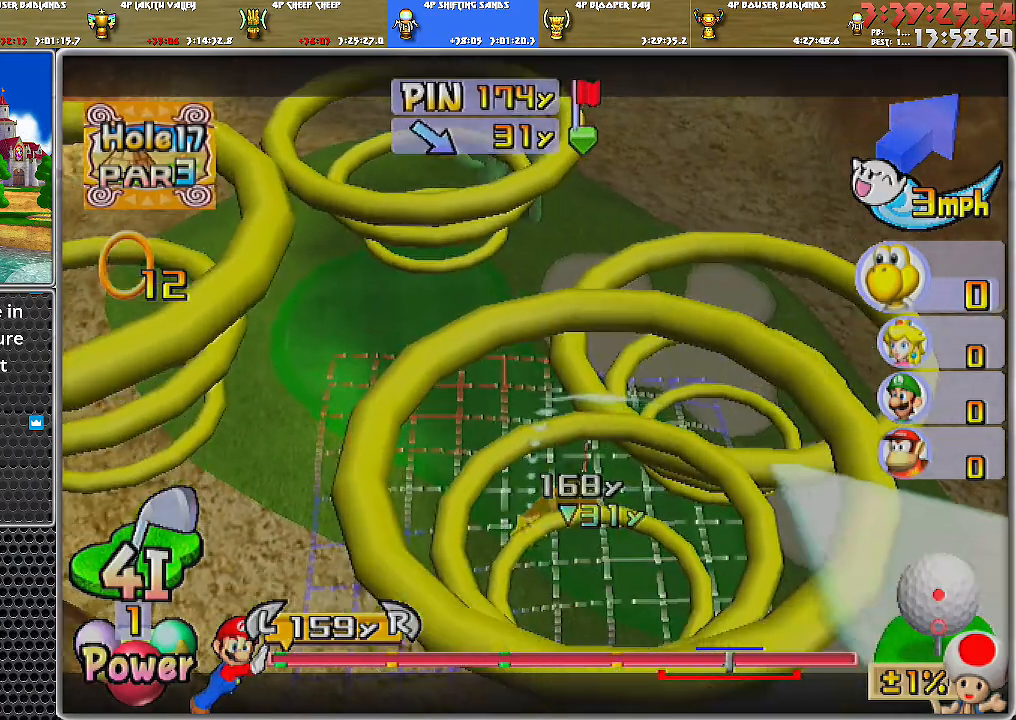
{"buttons": [], "left_stick": "center", "right_stick": "center", "events": []}
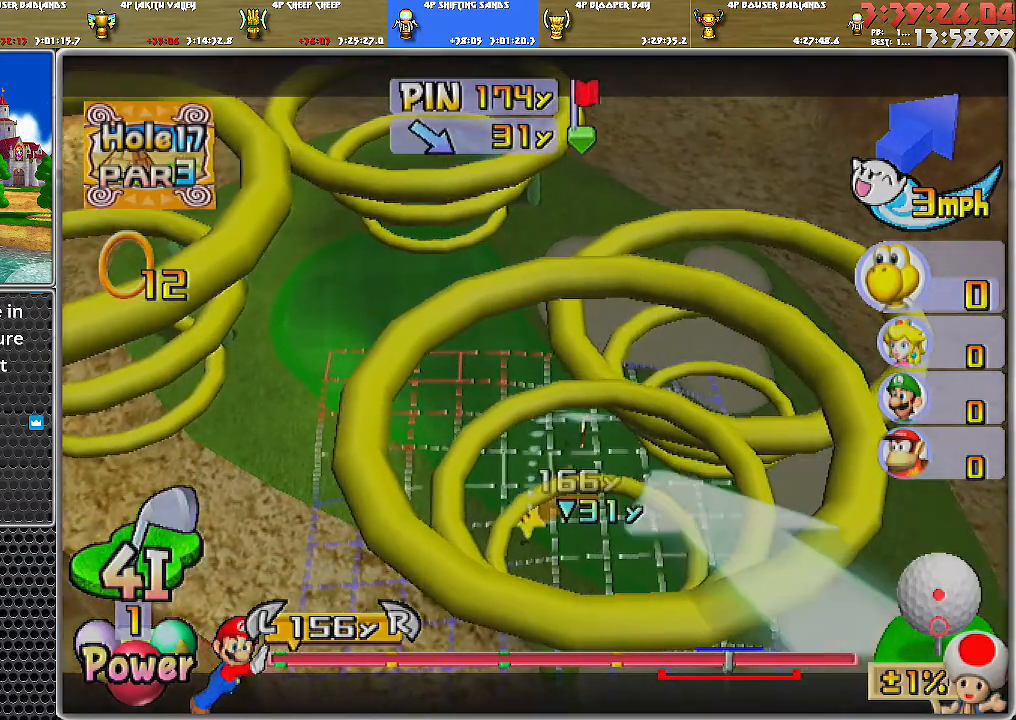
{"buttons": ["A"], "left_stick": "center", "right_stick": "center", "events": [[501, "A", "down"]]}
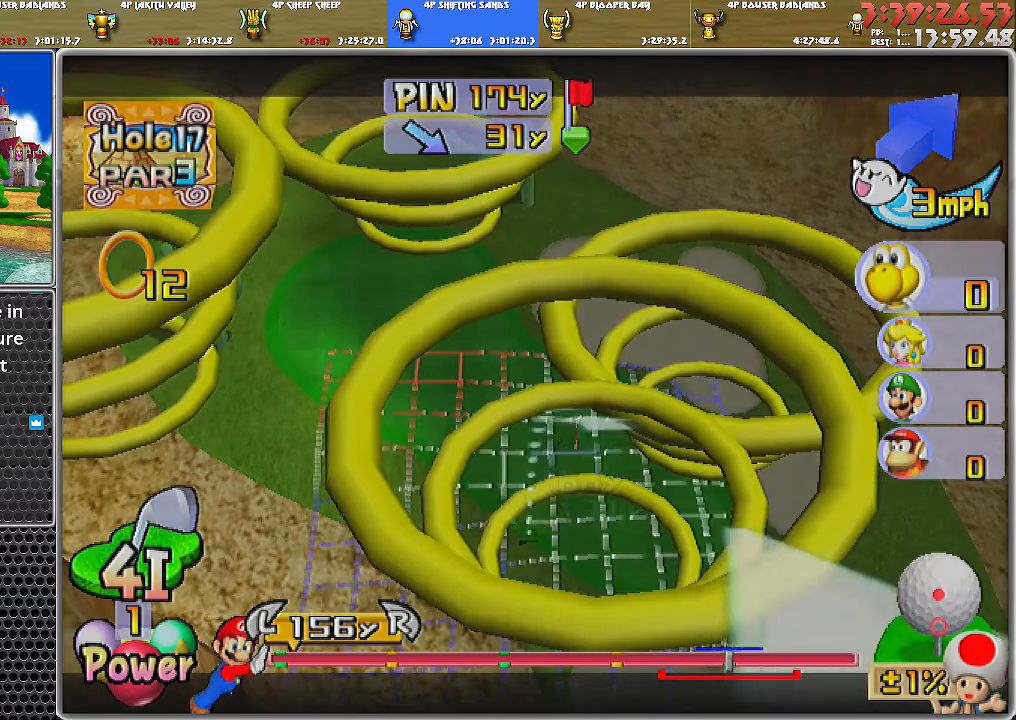
{"buttons": [], "left_stick": "down", "right_stick": "center", "events": [[66, "A", "up"], [116, "A", "down"], [183, "A", "up"], [183, "left_stick", "down"]]}
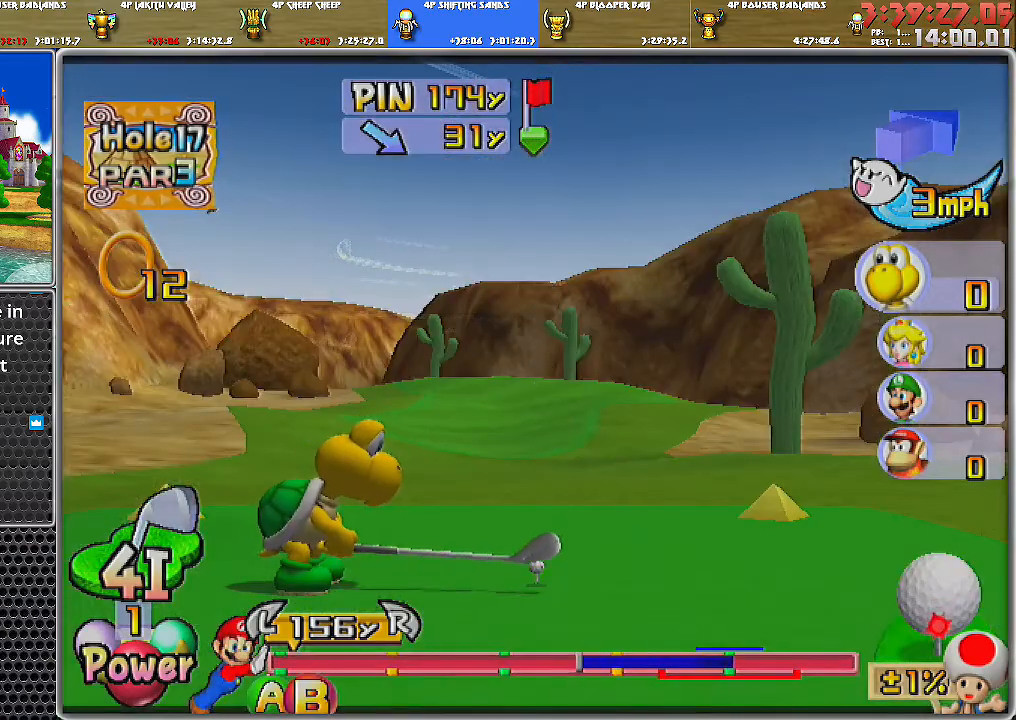
{"buttons": [], "left_stick": "down", "right_stick": "center", "events": []}
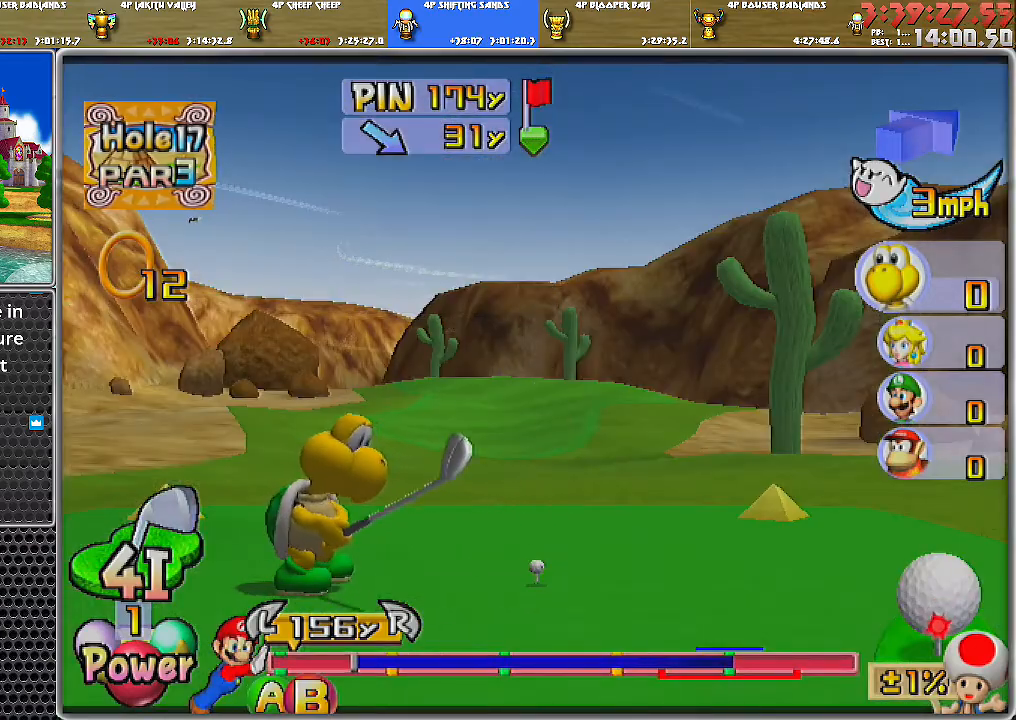
{"buttons": [], "left_stick": "down", "right_stick": "center", "events": [[66, "B", "down"], [216, "B", "up"]]}
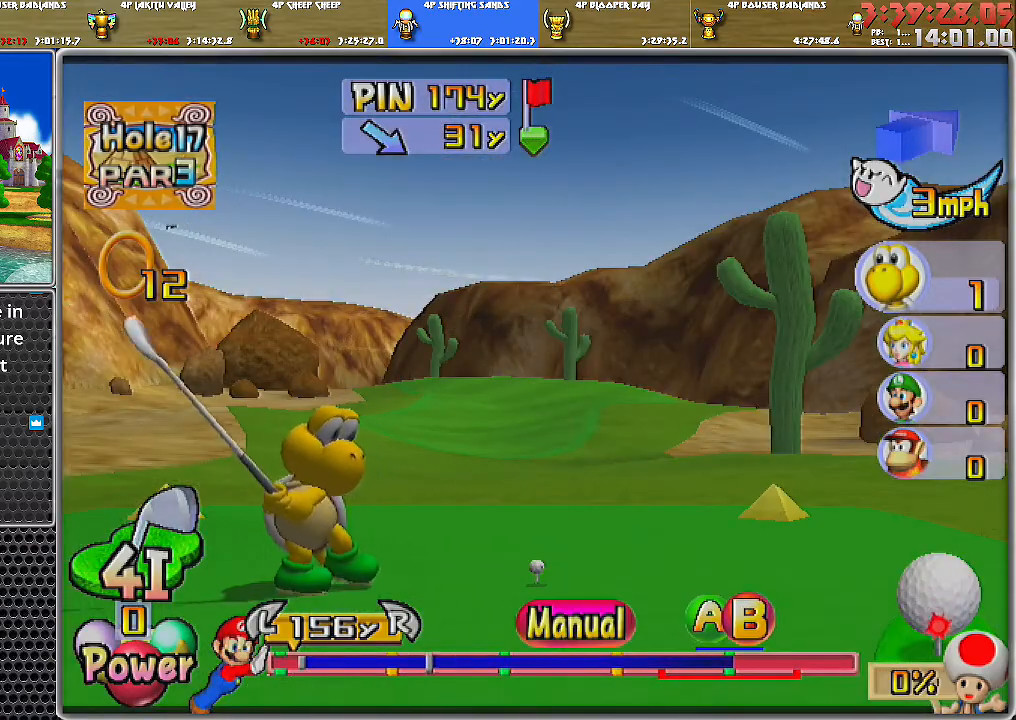
{"buttons": [], "left_stick": "down", "right_stick": "center", "events": []}
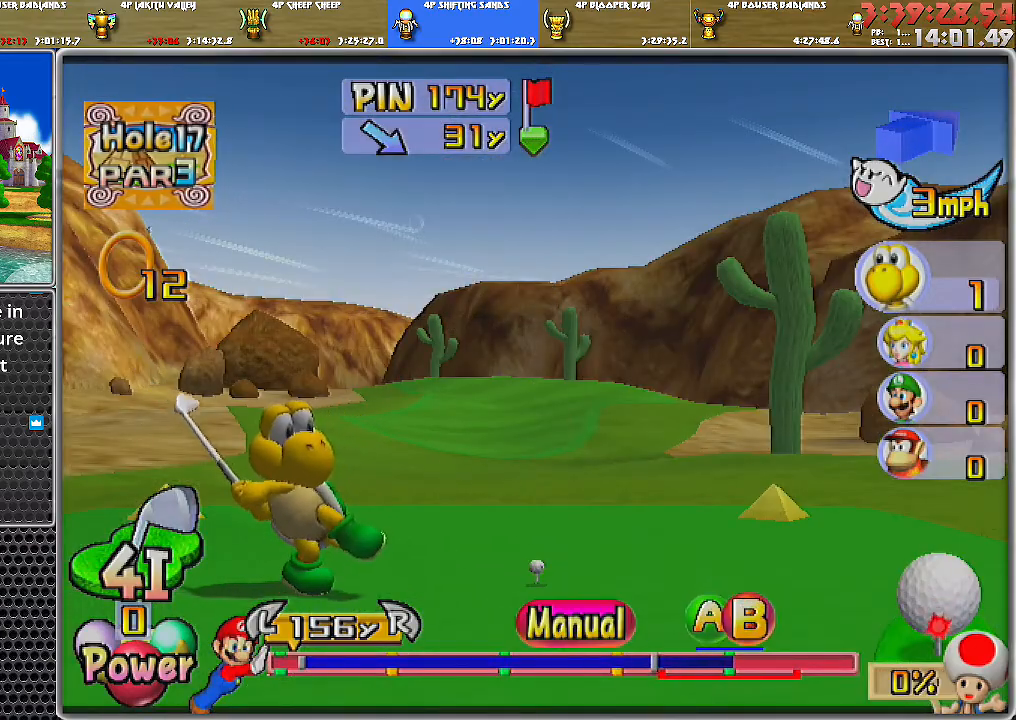
{"buttons": [], "left_stick": "down", "right_stick": "center", "events": [[116, "A", "down"], [216, "A", "up"], [250, "A", "down"], [367, "A", "up"]]}
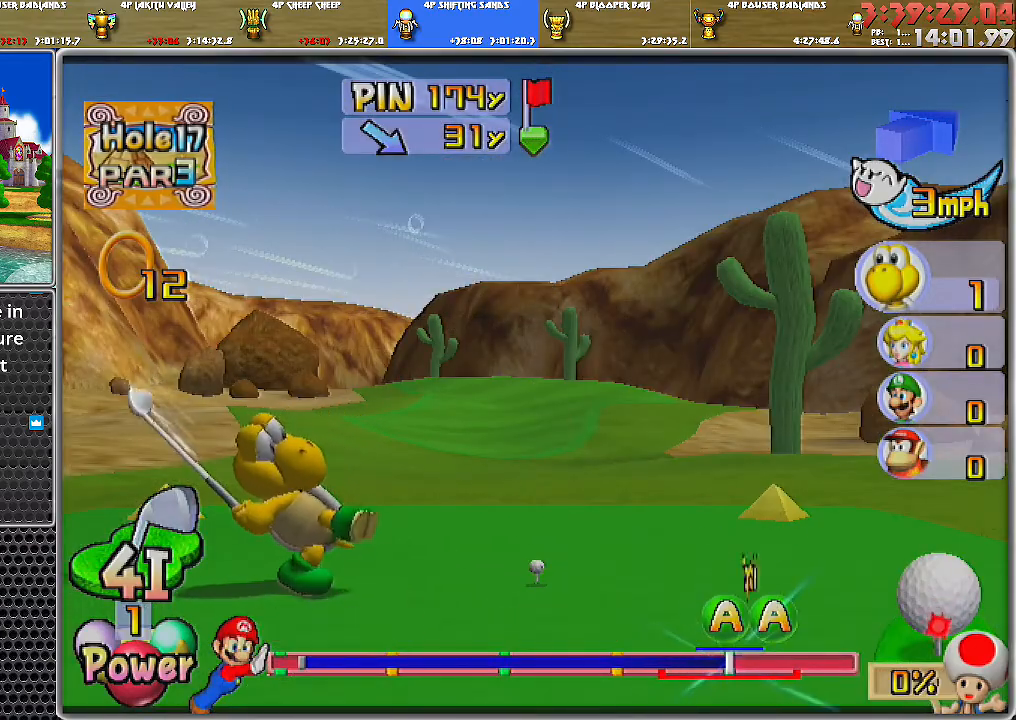
{"buttons": [], "left_stick": "down", "right_stick": "center", "events": []}
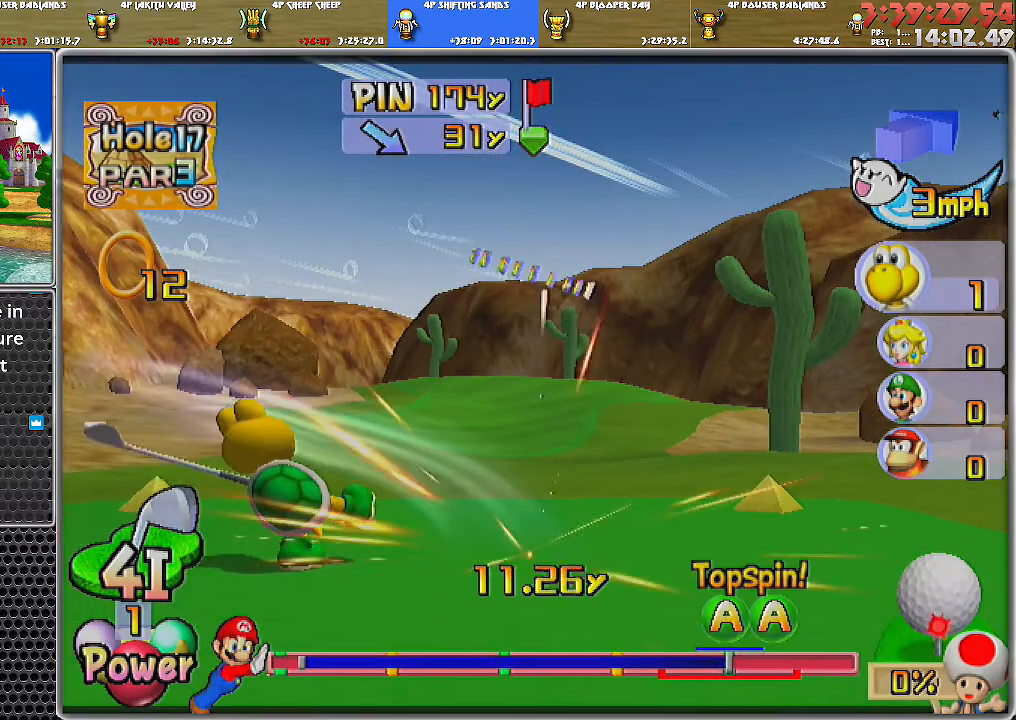
{"buttons": [], "left_stick": "down", "right_stick": "center", "events": []}
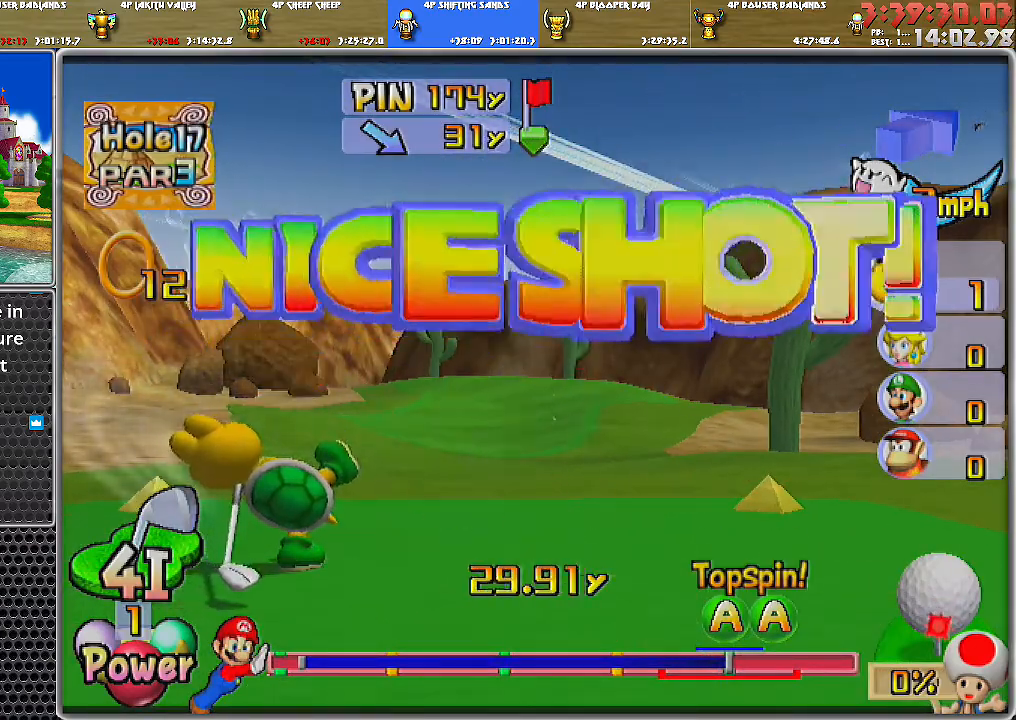
{"buttons": [], "left_stick": "up-left", "right_stick": "center", "events": [[234, "left_stick", "left"], [351, "left_stick", "up-left"]]}
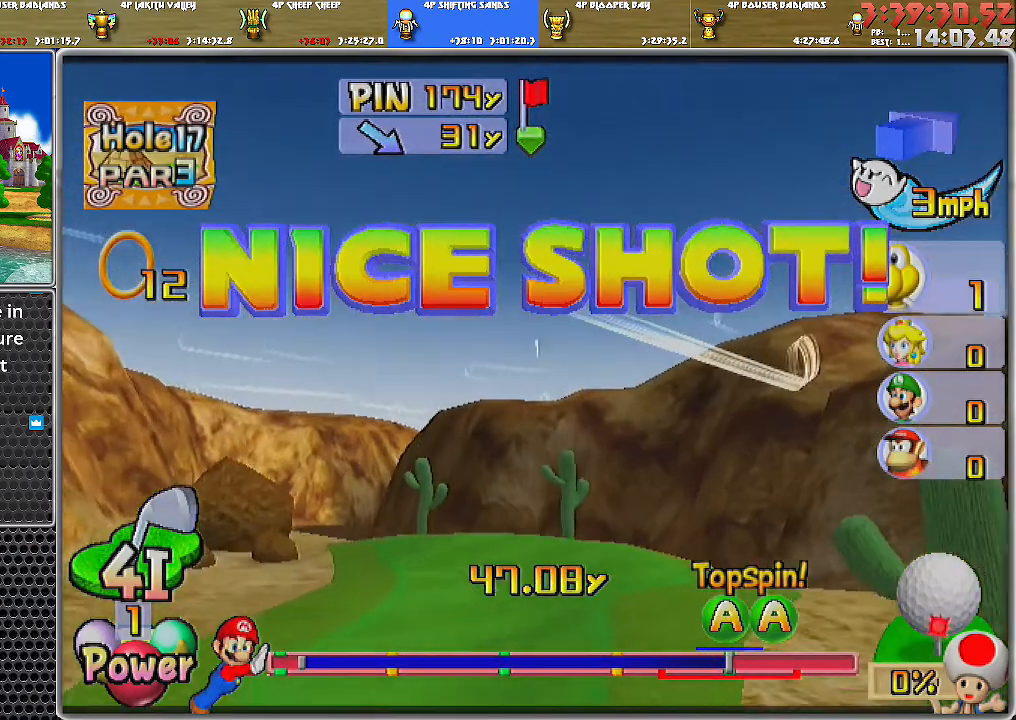
{"buttons": [], "left_stick": "up-left", "right_stick": "center", "events": []}
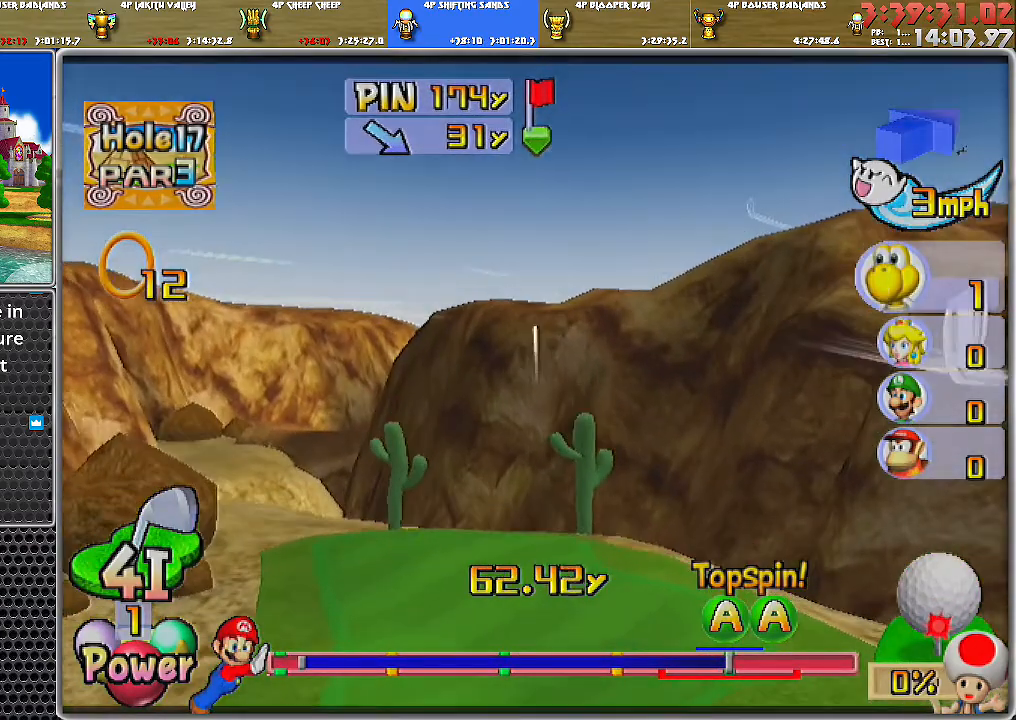
{"buttons": [], "left_stick": "up-left", "right_stick": "center", "events": [[234, "left_stick", "up-right"], [351, "left_stick", "up"], [501, "left_stick", "up-left"]]}
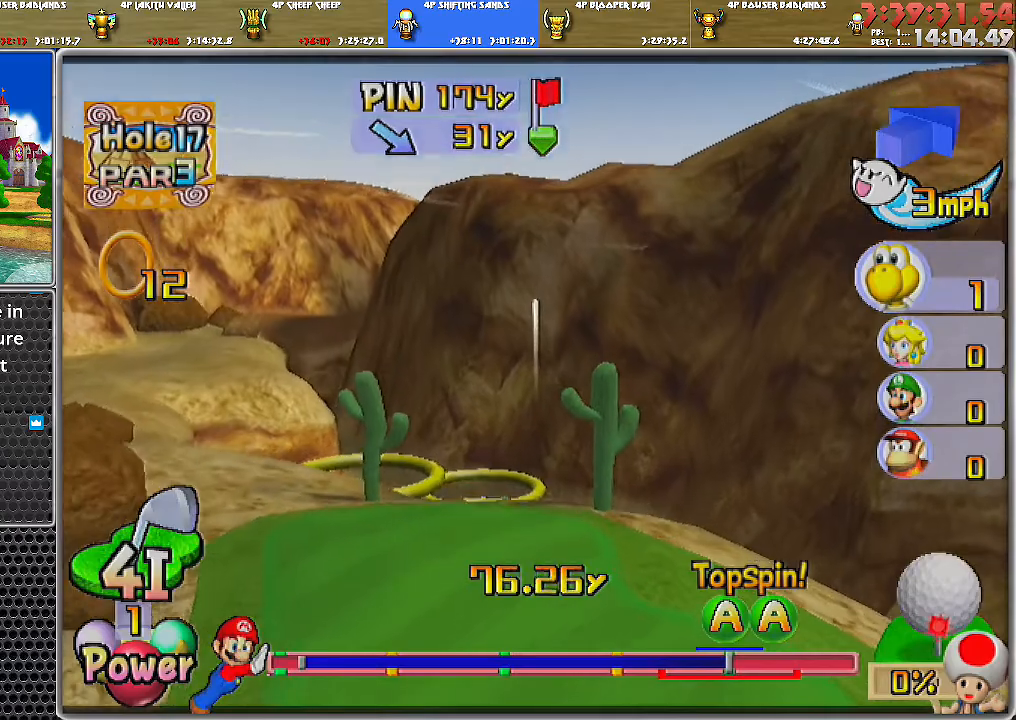
{"buttons": [], "left_stick": "up", "right_stick": "center", "events": [[284, "left_stick", "up"]]}
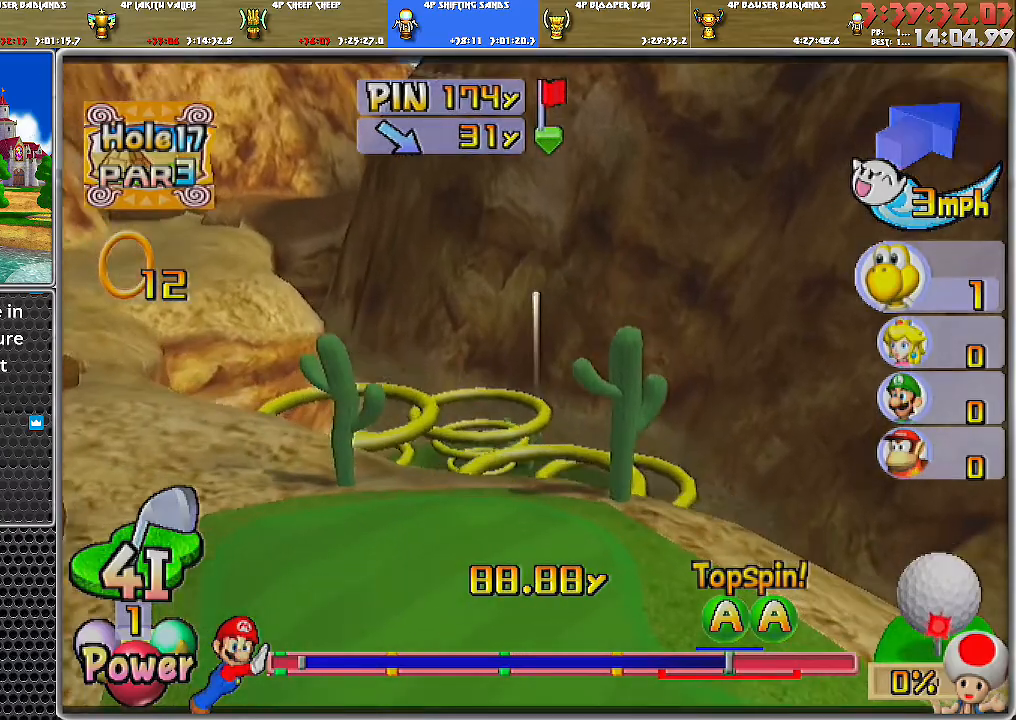
{"buttons": [], "left_stick": "up-left", "right_stick": "center", "events": [[201, "left_stick", "up-left"]]}
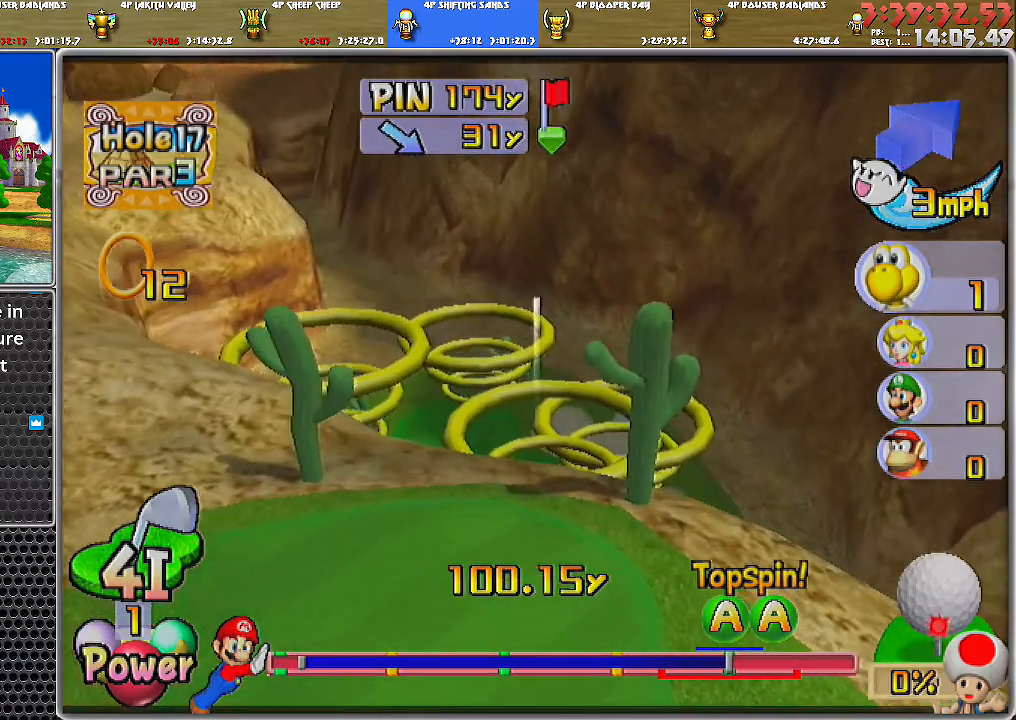
{"buttons": [], "left_stick": "up-left", "right_stick": "center", "events": []}
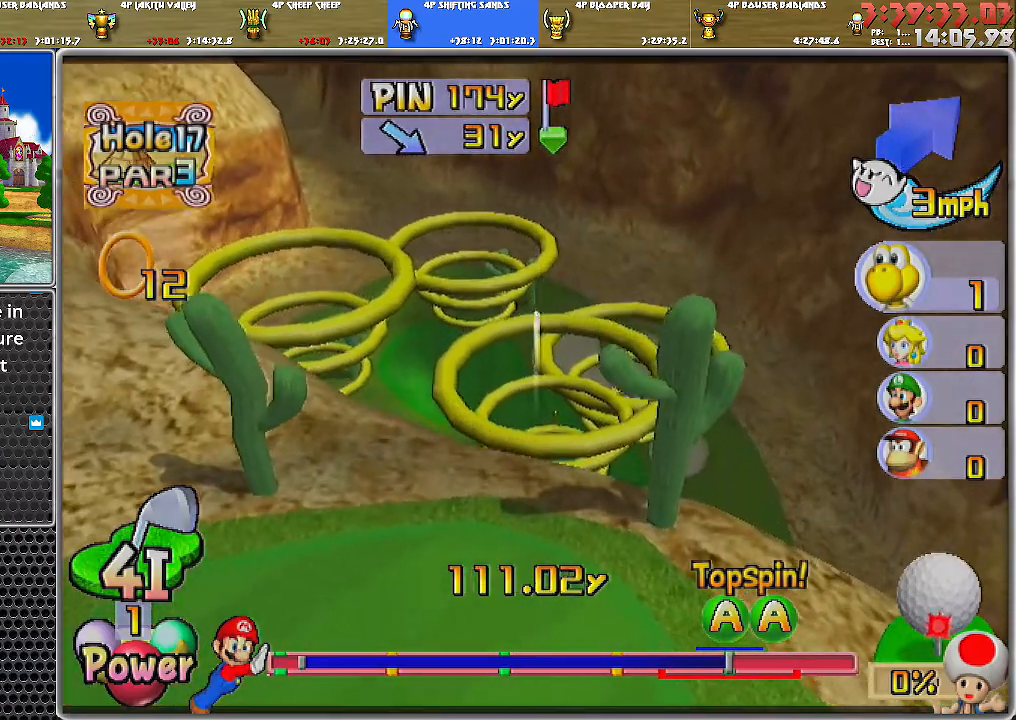
{"buttons": [], "left_stick": "up-left", "right_stick": "center", "events": []}
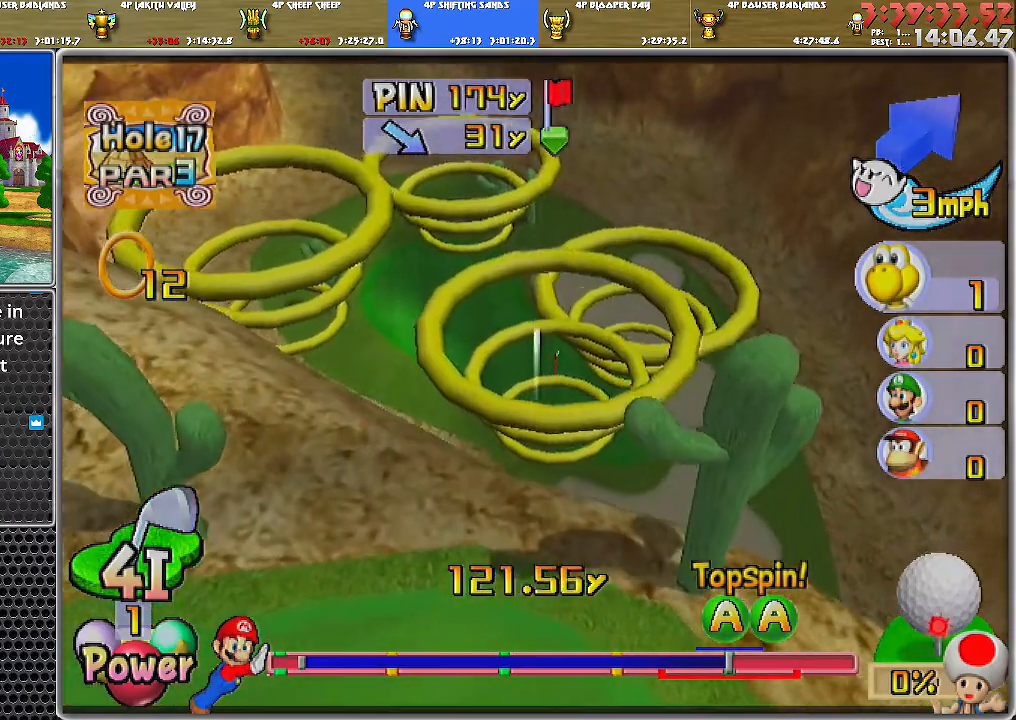
{"buttons": [], "left_stick": "up-left", "right_stick": "center", "events": []}
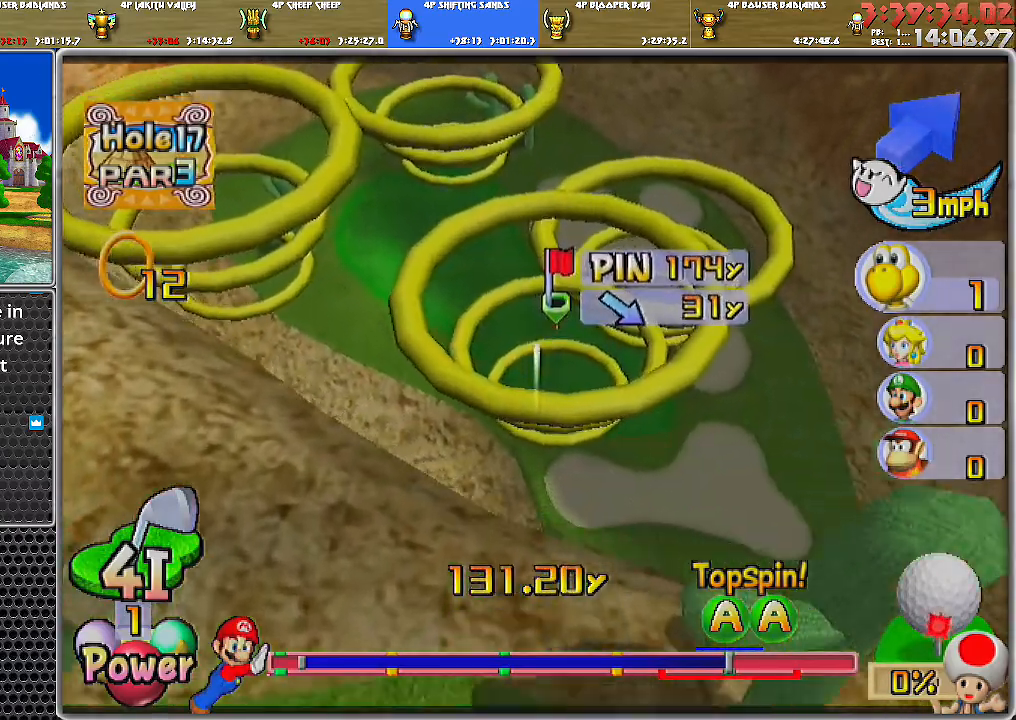
{"buttons": ["A"], "left_stick": "center", "right_stick": "center", "events": [[284, "A", "down"], [384, "left_stick", "center"]]}
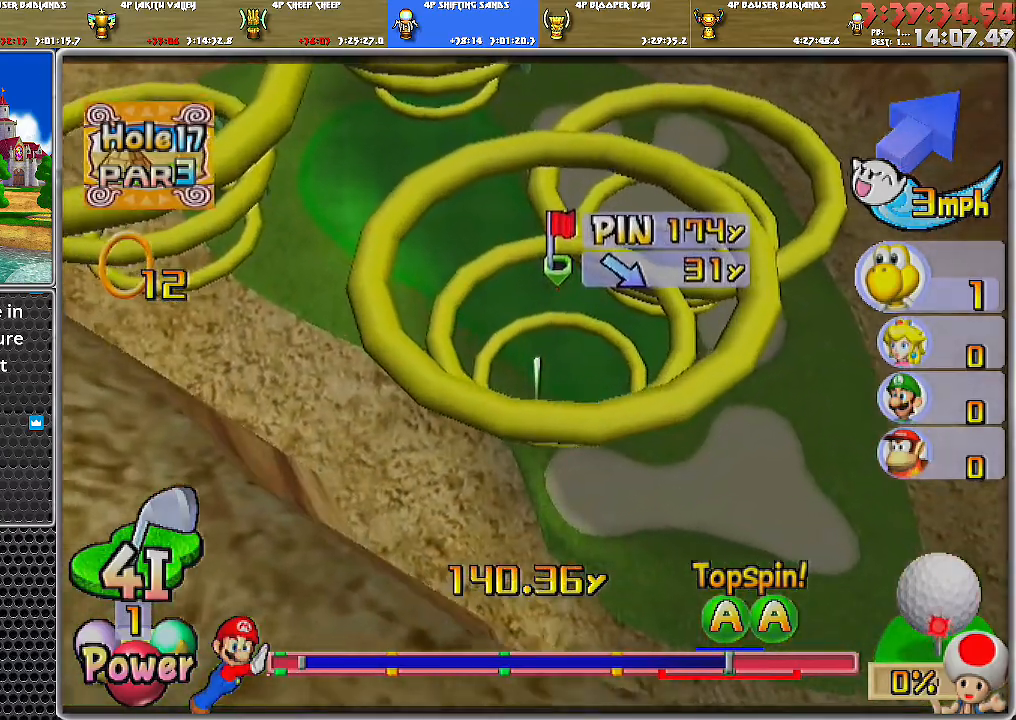
{"buttons": [], "left_stick": "center", "right_stick": "center", "events": [[384, "A", "up"]]}
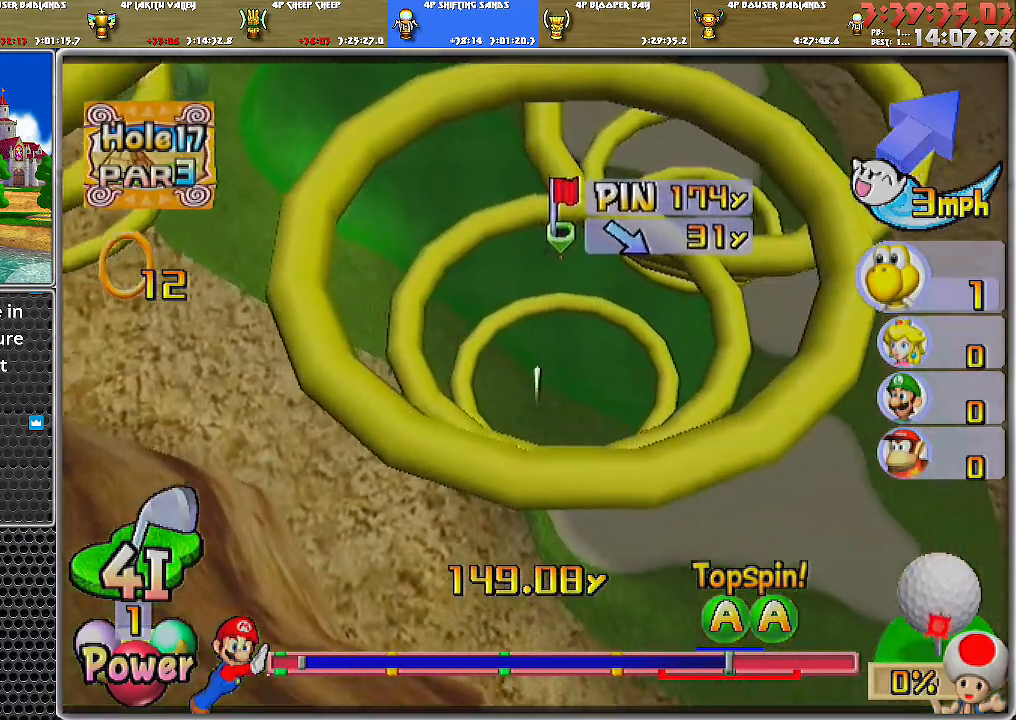
{"buttons": [], "left_stick": "center", "right_stick": "center", "events": []}
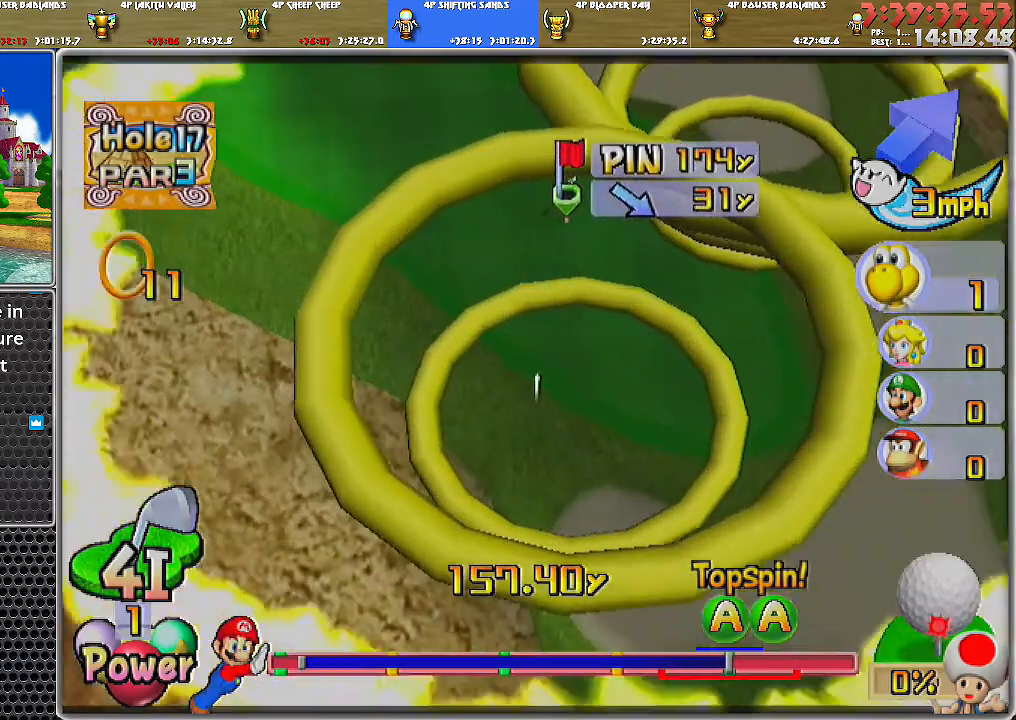
{"buttons": [], "left_stick": "center", "right_stick": "center", "events": []}
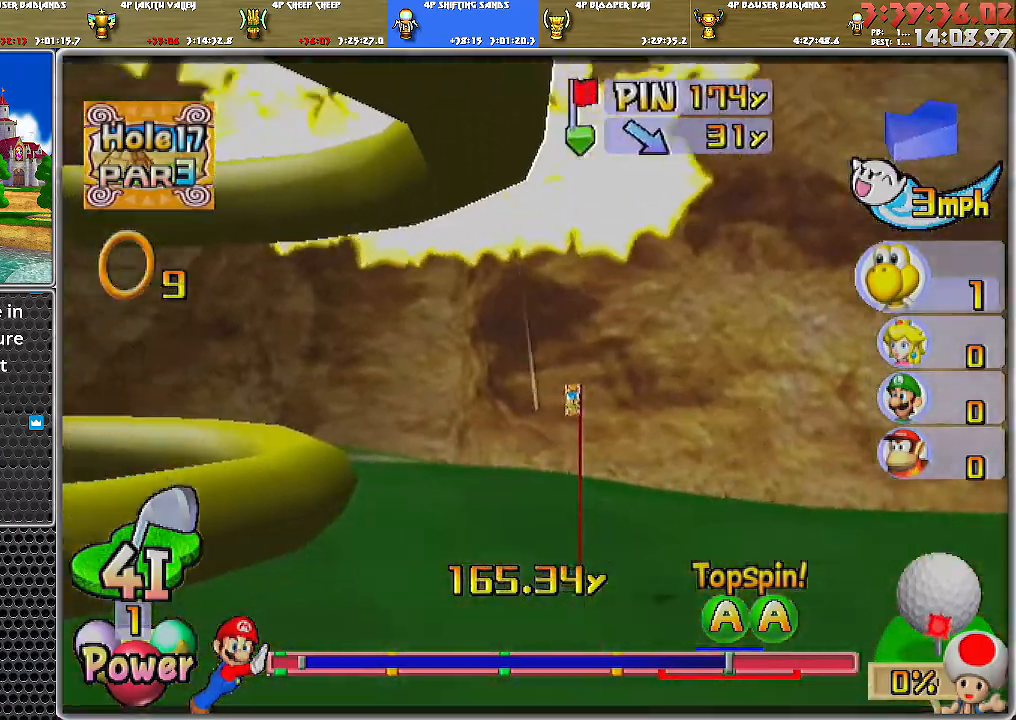
{"buttons": ["A"], "left_stick": "center", "right_stick": "center", "events": [[67, "A", "down"]]}
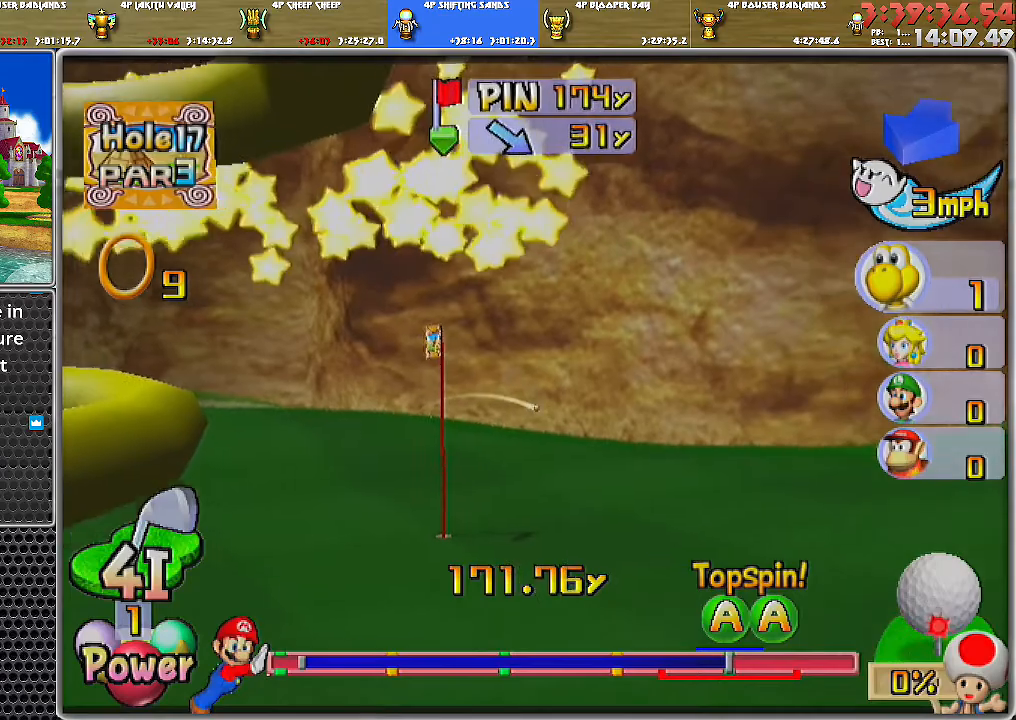
{"buttons": ["A"], "left_stick": "center", "right_stick": "center", "events": []}
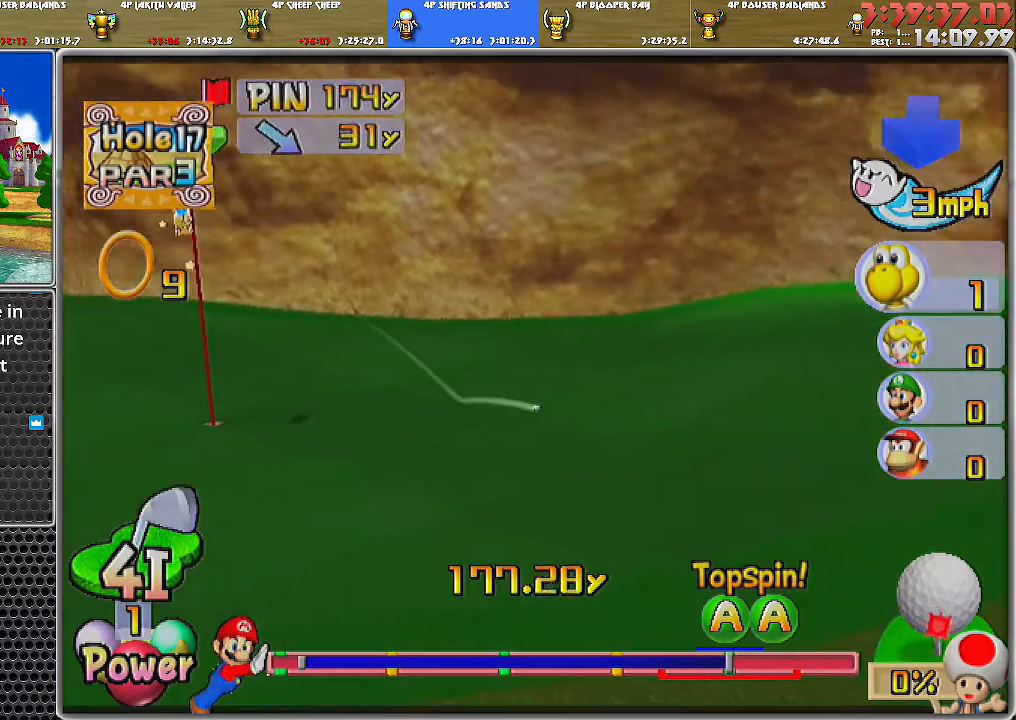
{"buttons": ["A"], "left_stick": "center", "right_stick": "center", "events": []}
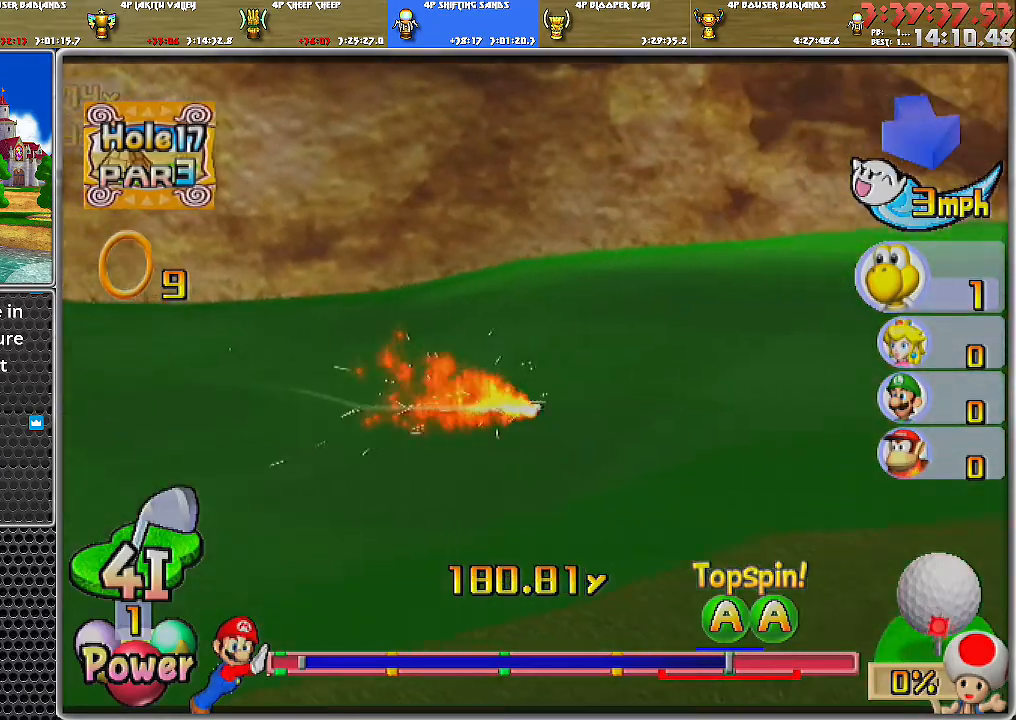
{"buttons": ["A"], "left_stick": "center", "right_stick": "center", "events": []}
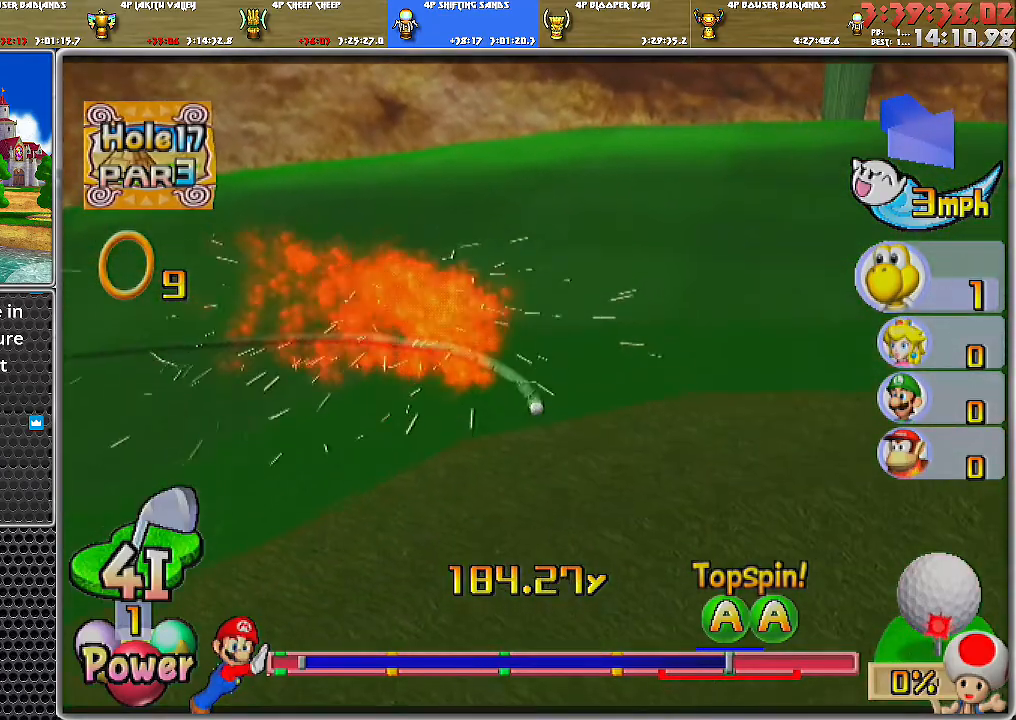
{"buttons": [], "left_stick": "center", "right_stick": "center", "events": [[501, "A", "up"]]}
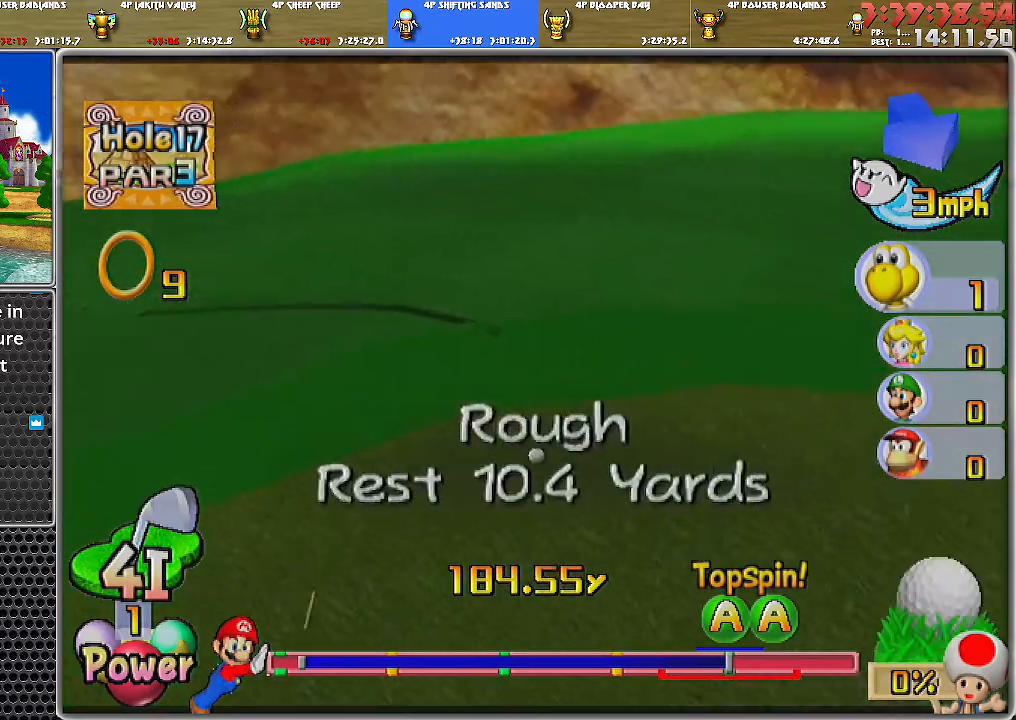
{"buttons": [], "left_stick": "center", "right_stick": "center", "events": [[100, "A", "down"], [150, "A", "up"]]}
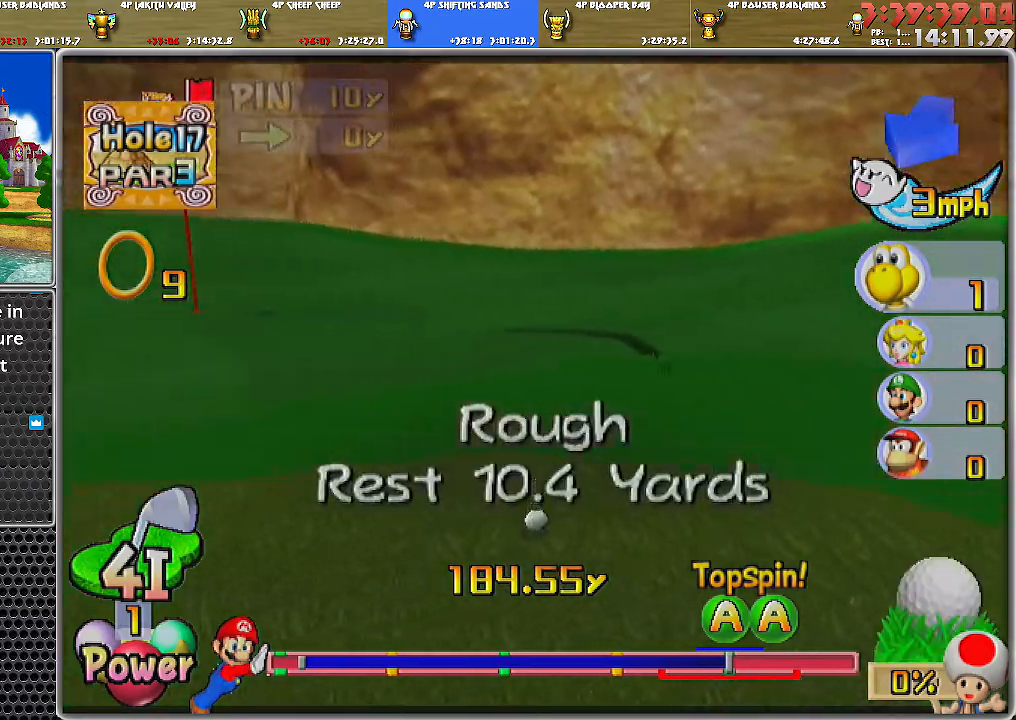
{"buttons": [], "left_stick": "up", "right_stick": "center", "events": [[351, "left_stick", "up"]]}